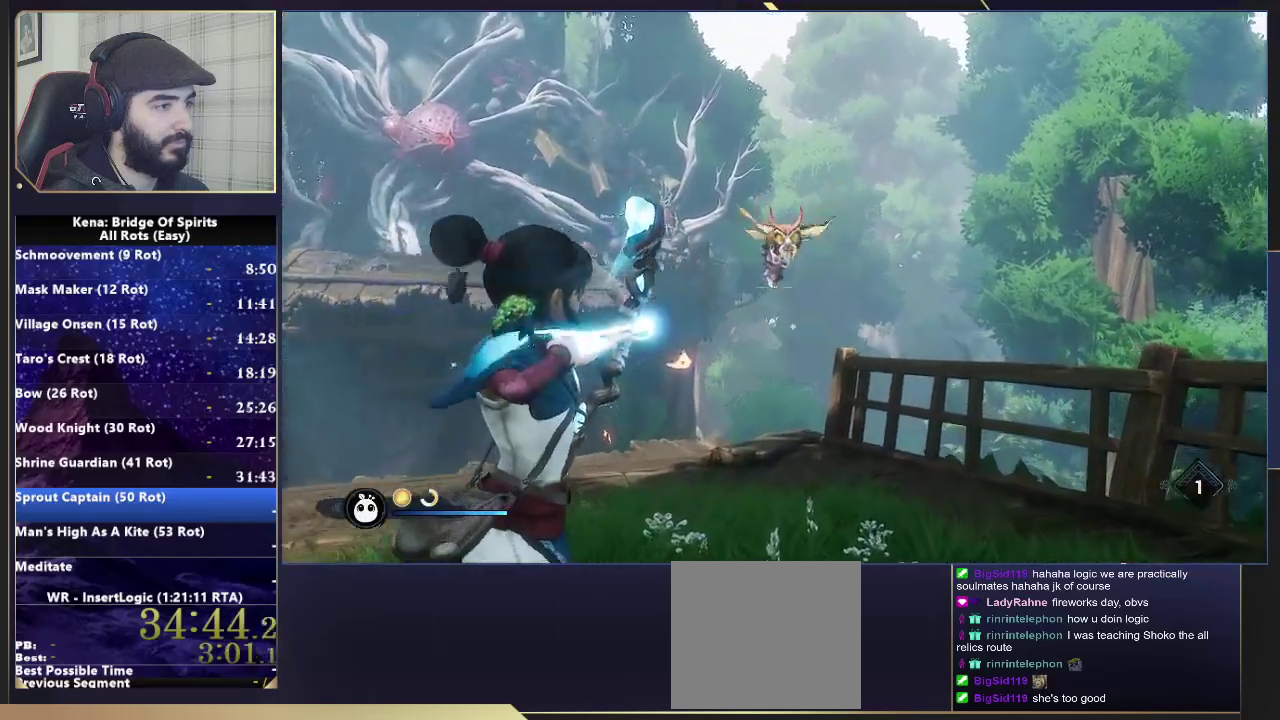
Gameplay with a controller (PlayStation layout); each line is a JSON object with the inputs held at the frame after it. "events" lists button and stick changes between this image and that frame as [ms after this image, input, new state], when the widget could be followed in between.
{"buttons": [], "left_stick": "up-left", "right_stick": "center"}
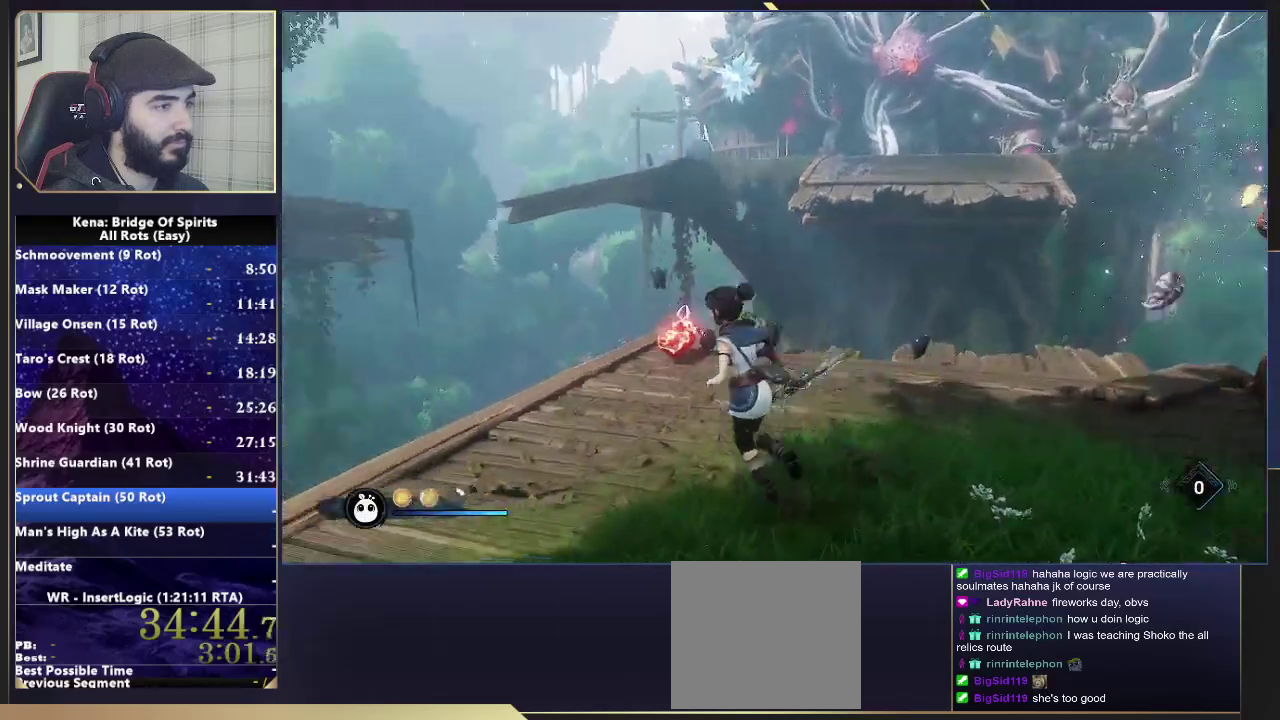
{"buttons": [], "left_stick": "up", "right_stick": "center"}
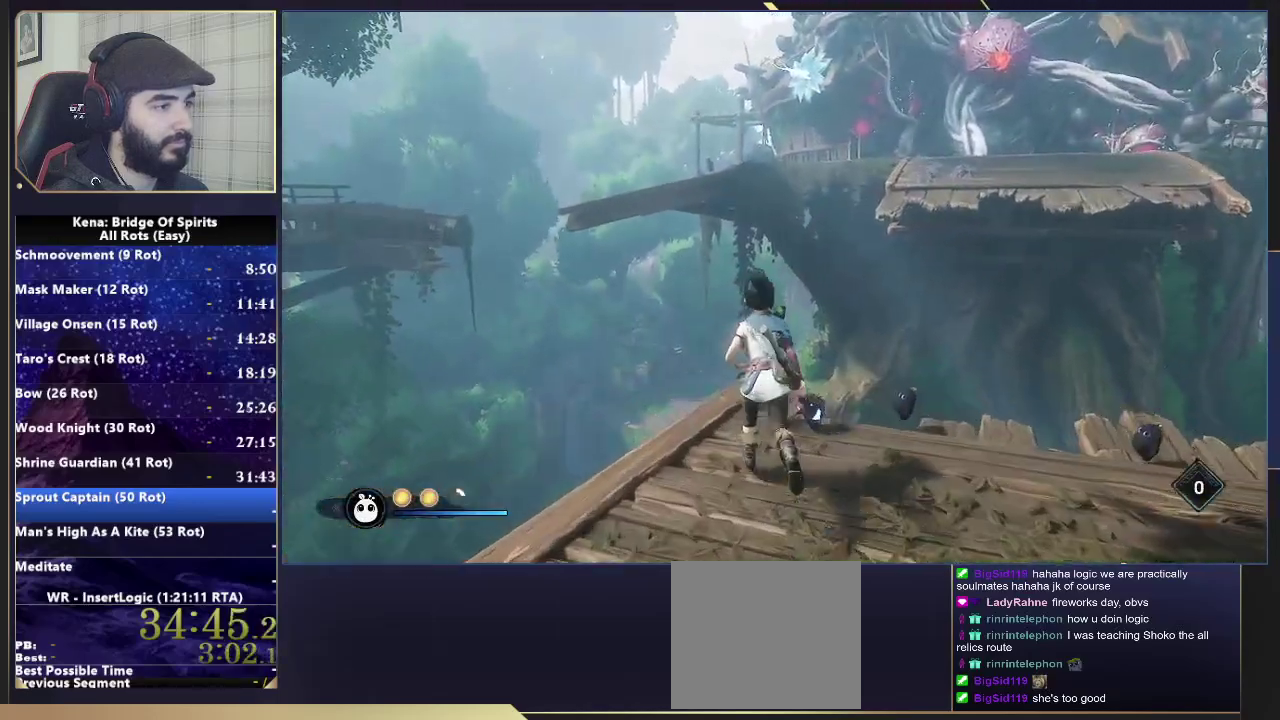
{"buttons": ["CROSS"], "left_stick": "center", "right_stick": "center"}
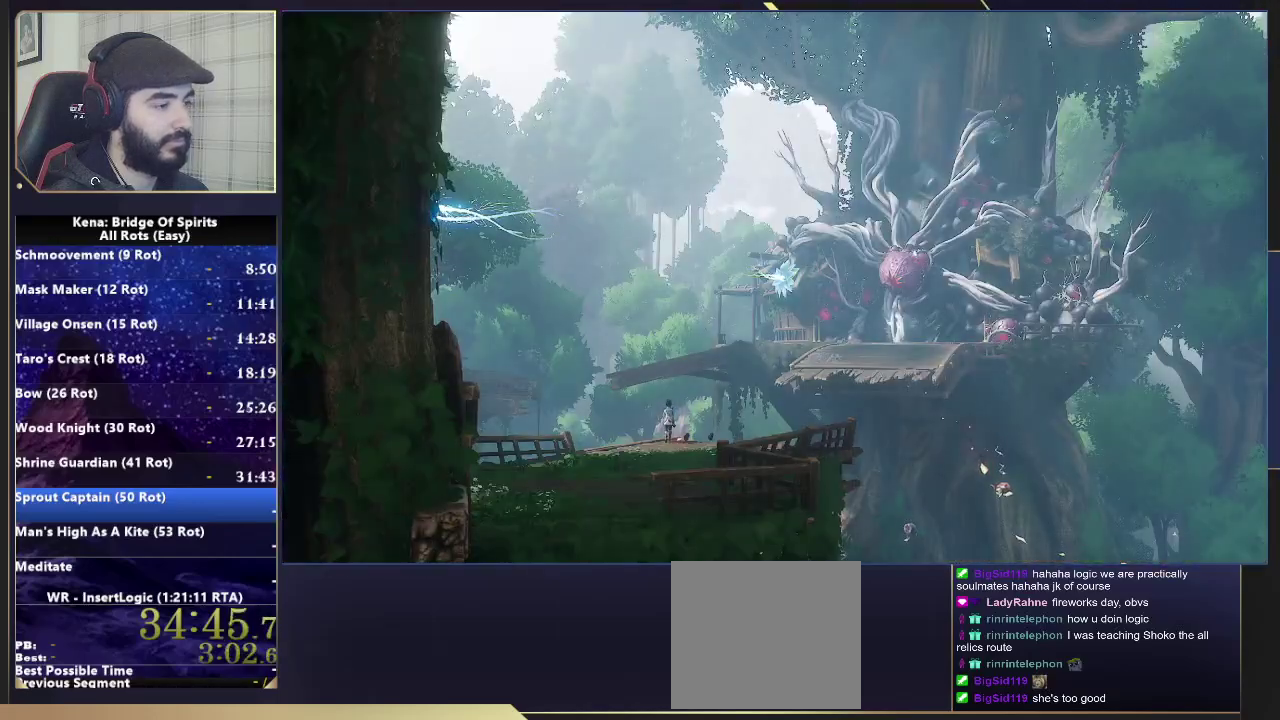
{"buttons": [], "left_stick": "center", "right_stick": "center", "events": [[333, "CROSS", "up"]]}
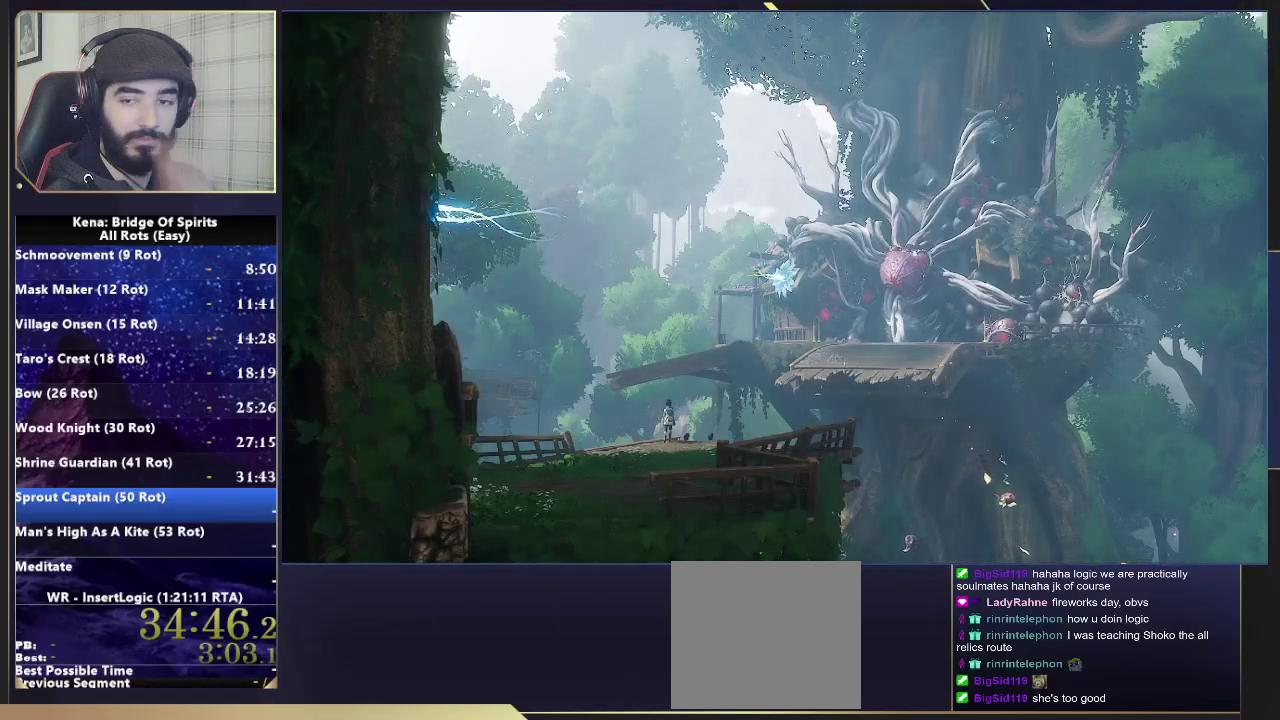
{"buttons": [], "left_stick": "center", "right_stick": "center", "events": []}
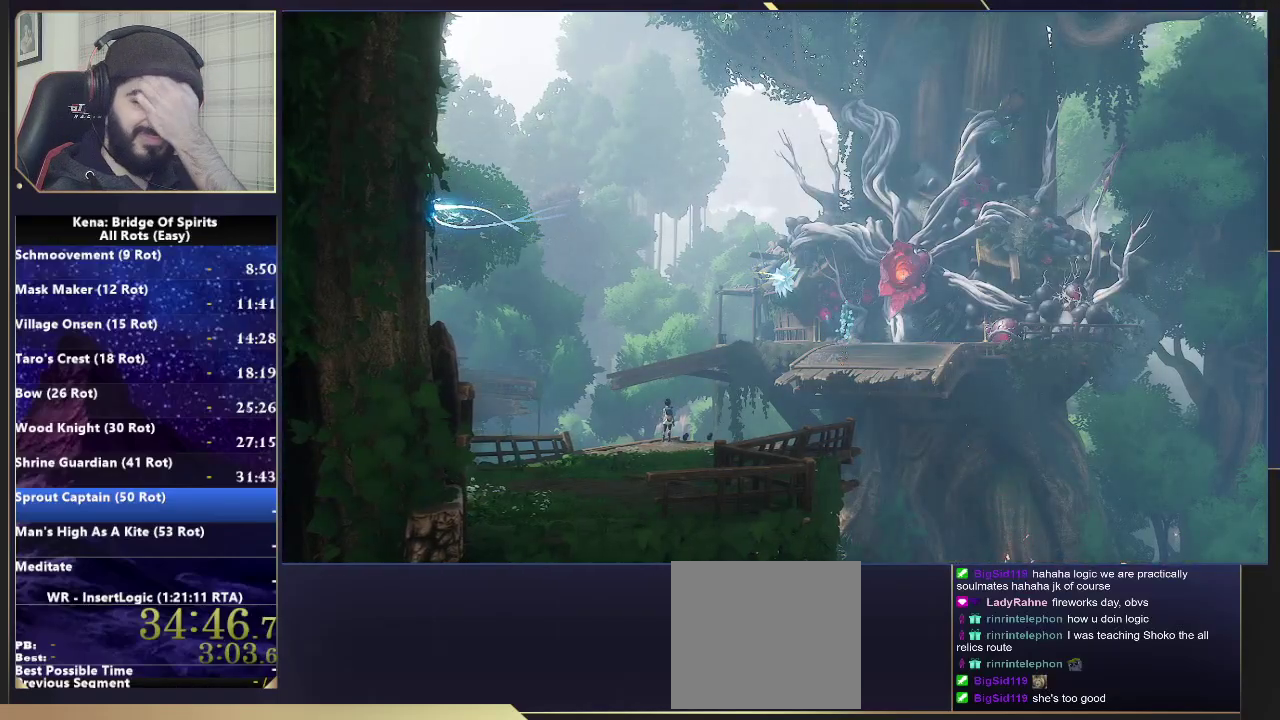
{"buttons": [], "left_stick": "center", "right_stick": "center", "events": []}
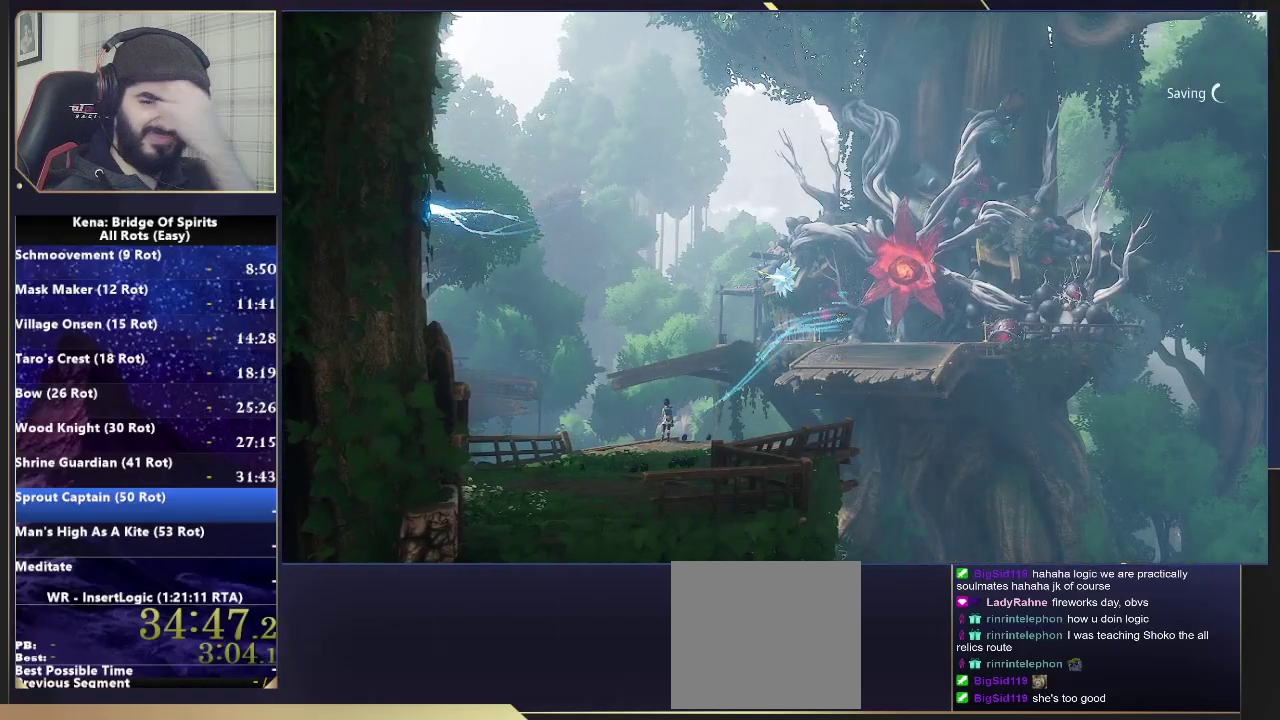
{"buttons": [], "left_stick": "center", "right_stick": "center", "events": []}
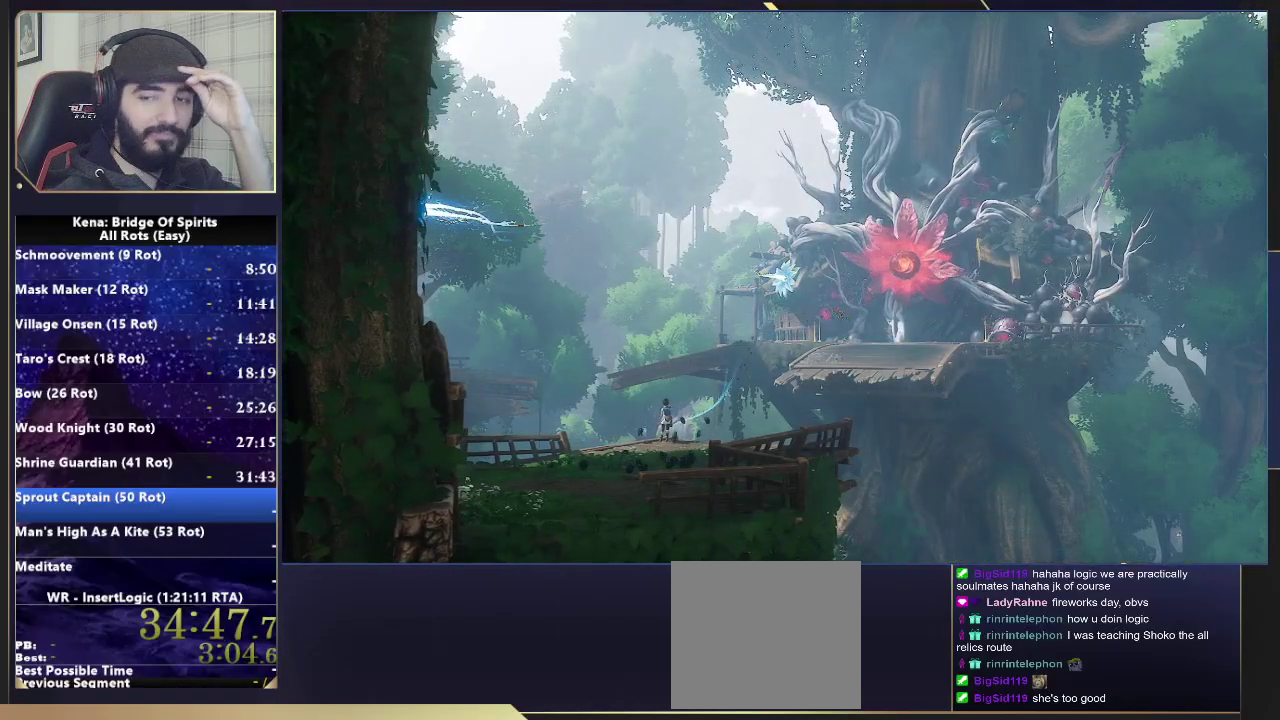
{"buttons": [], "left_stick": "center", "right_stick": "center", "events": []}
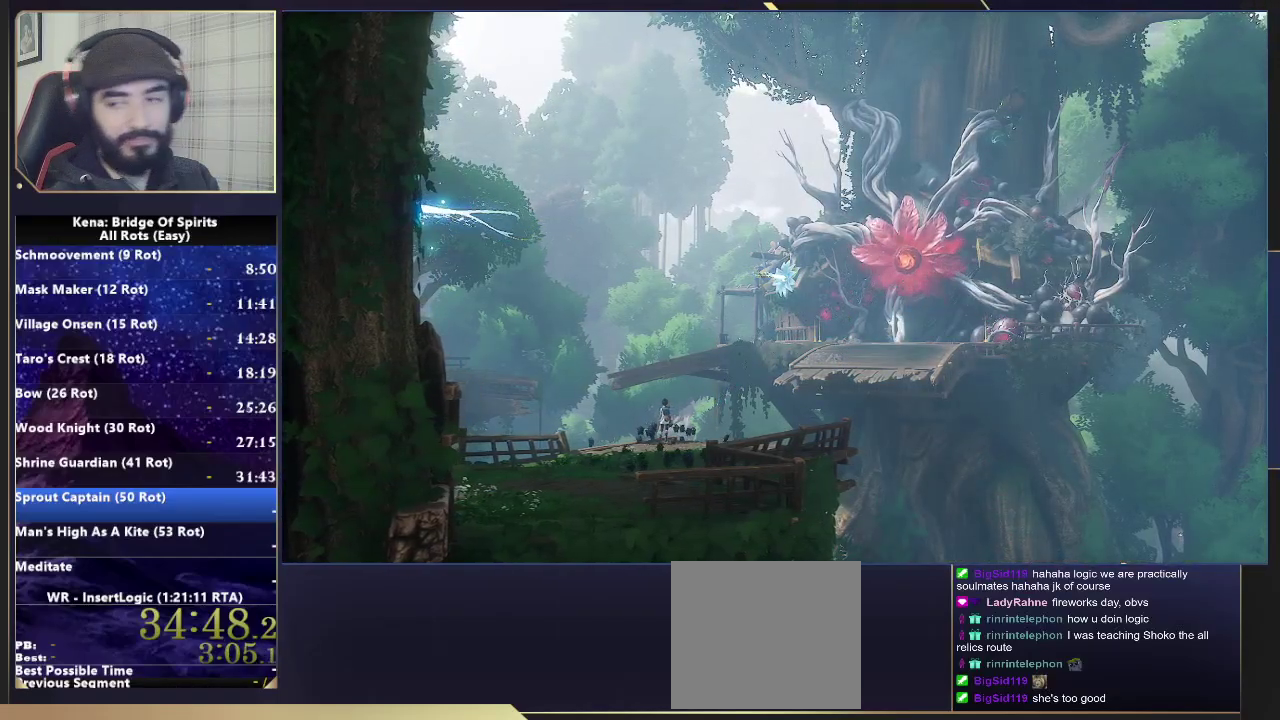
{"buttons": [], "left_stick": "center", "right_stick": "center", "events": [[50, "CROSS", "down"], [200, "CROSS", "up"]]}
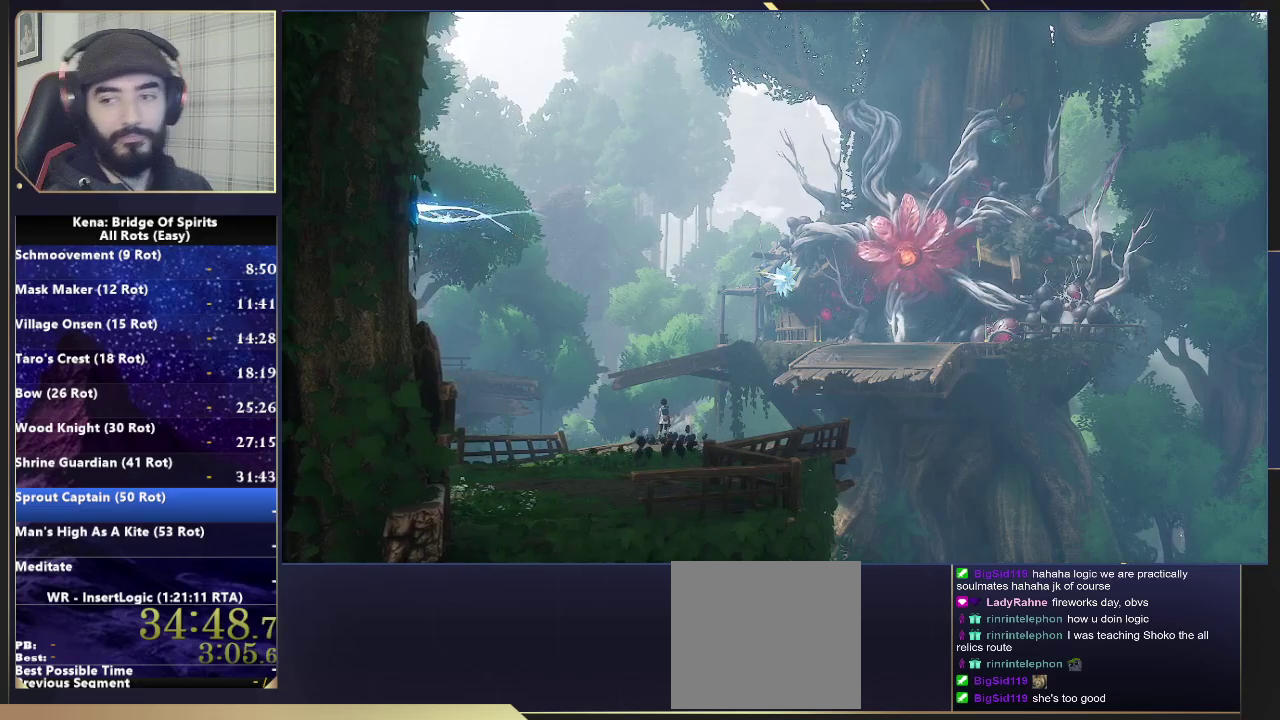
{"buttons": [], "left_stick": "center", "right_stick": "center", "events": []}
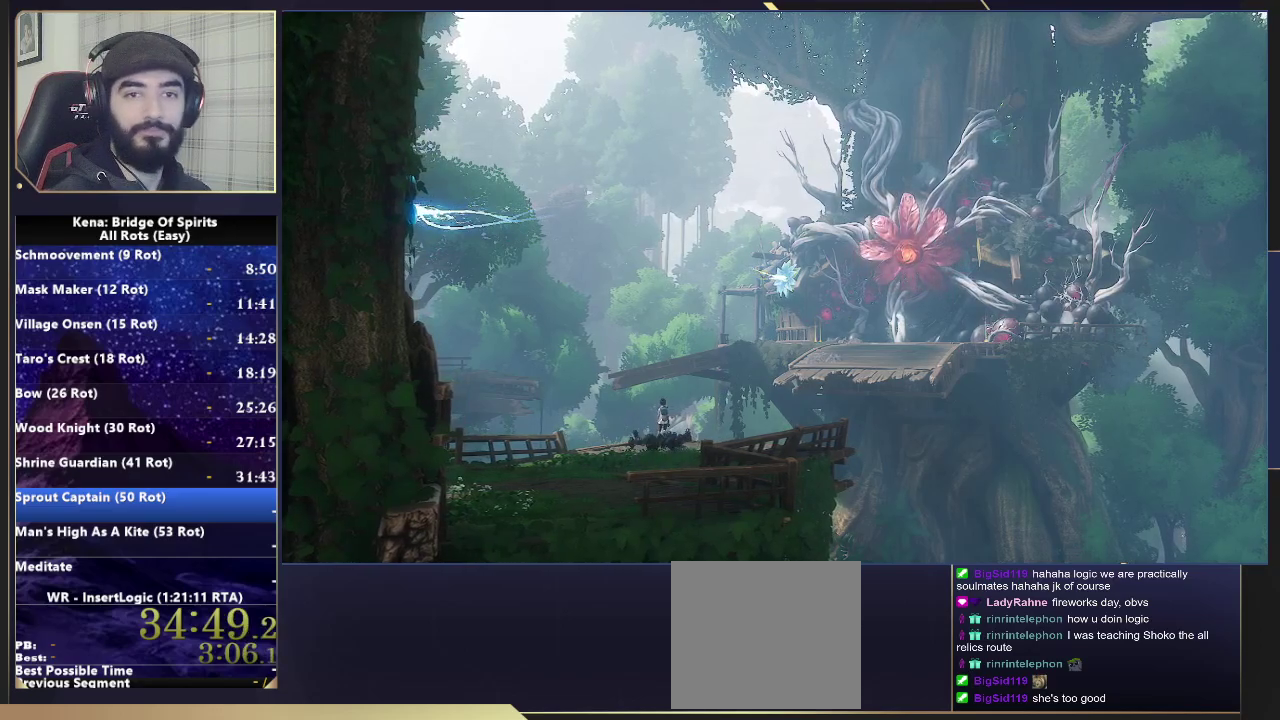
{"buttons": [], "left_stick": "center", "right_stick": "center", "events": []}
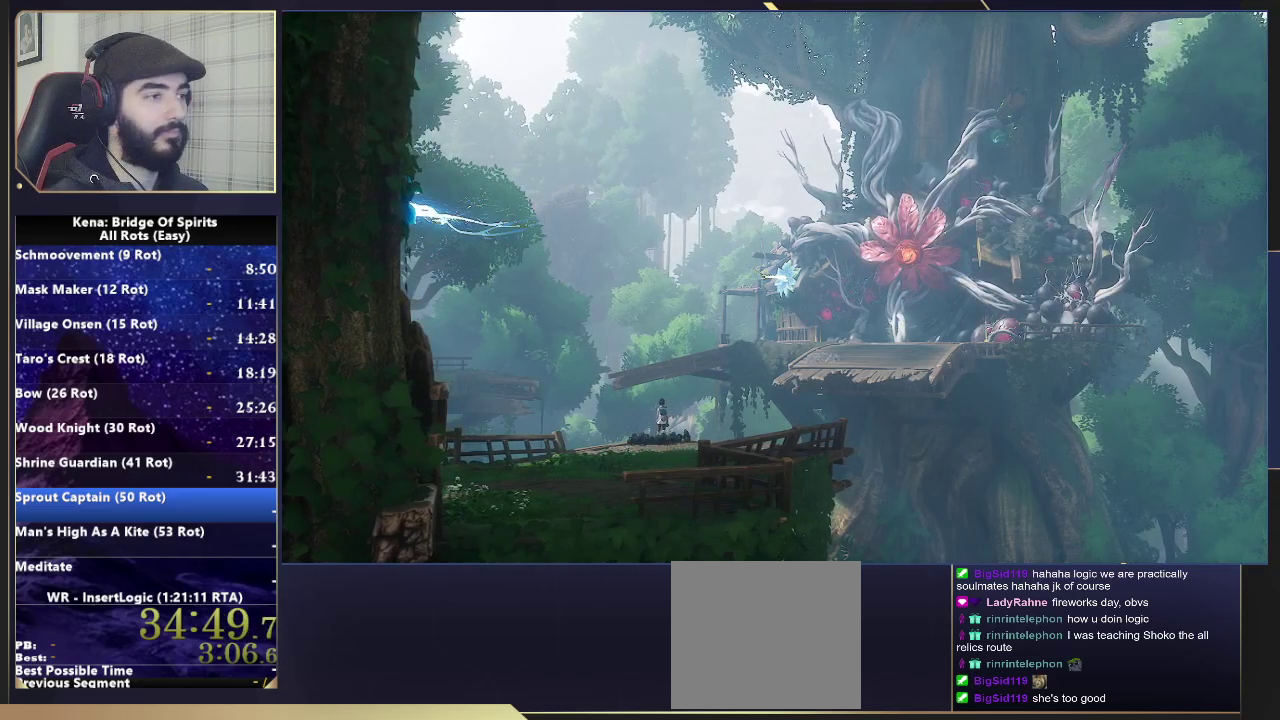
{"buttons": [], "left_stick": "center", "right_stick": "center", "events": []}
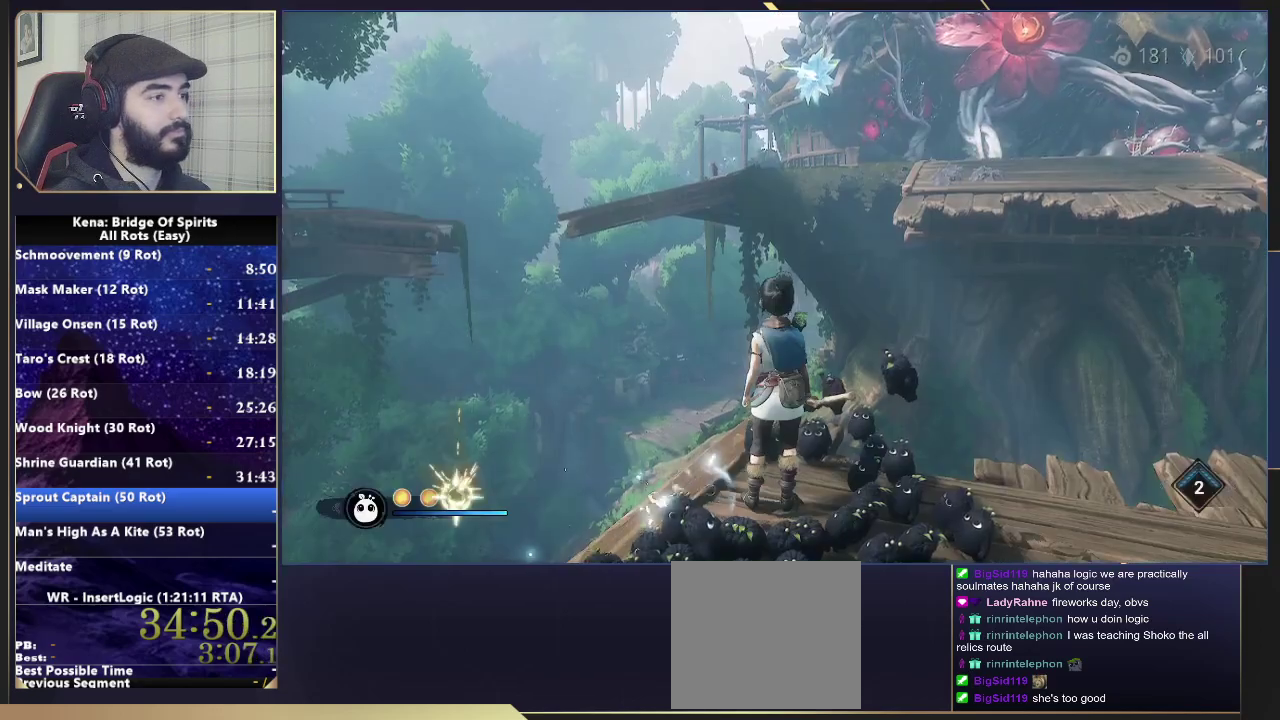
{"buttons": [], "left_stick": "center", "right_stick": "up-right", "events": [[150, "SQUARE", "down"], [233, "SQUARE", "up"], [333, "right_stick", "up-right"]]}
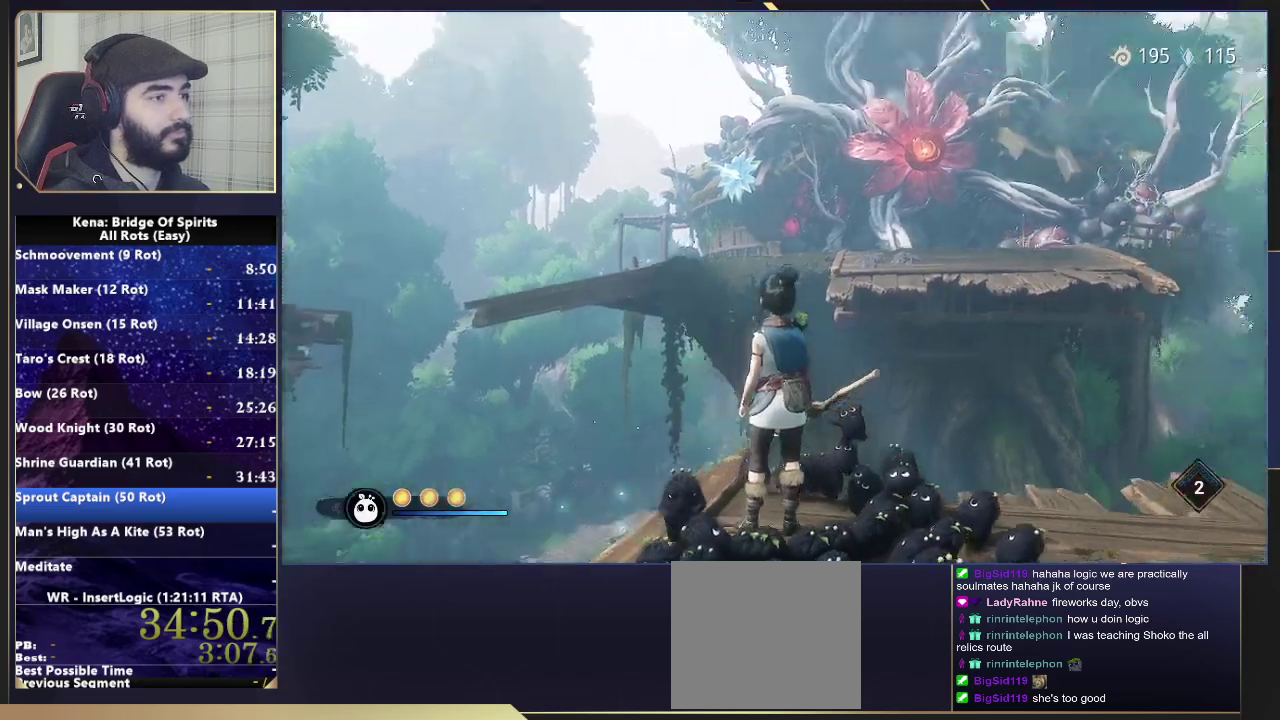
{"buttons": ["L2"], "left_stick": "center", "right_stick": "up"}
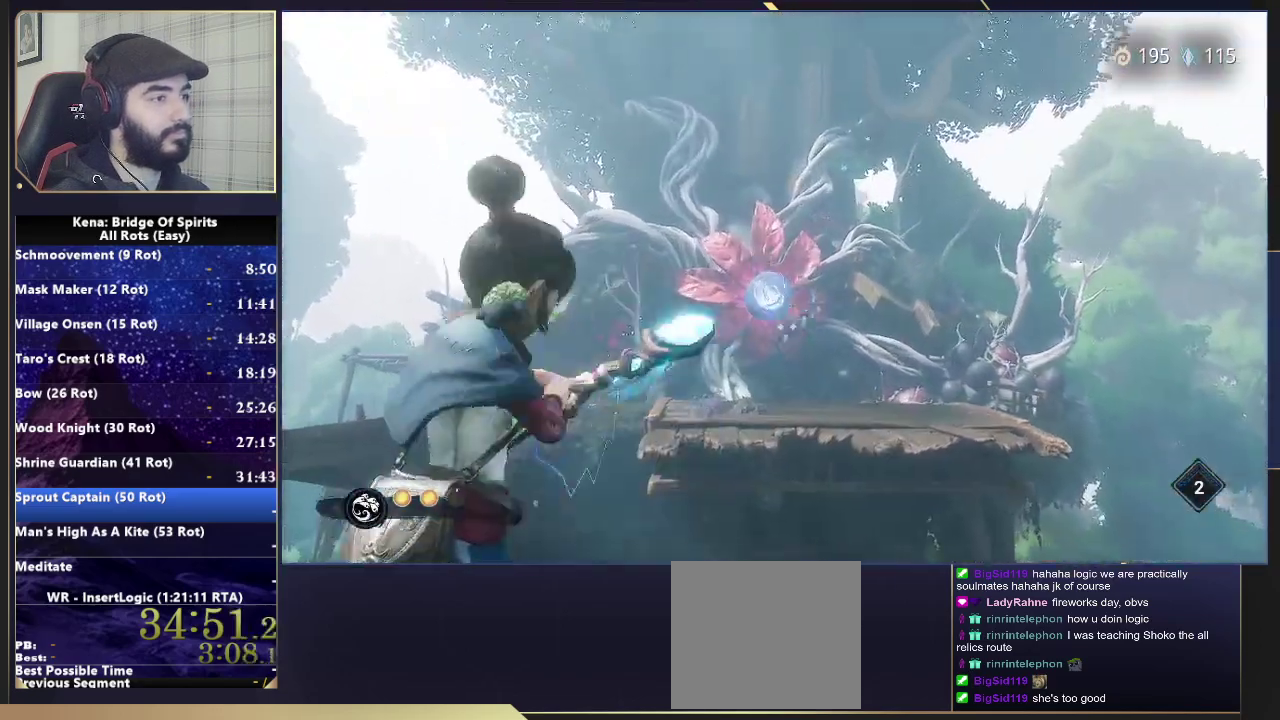
{"buttons": [], "left_stick": "center", "right_stick": "down-left", "events": [[33, "right_stick", "center"], [50, "L2", "up"], [150, "right_stick", "up-right"], [217, "right_stick", "down-left"], [333, "right_stick", "up-right"], [433, "right_stick", "down-left"]]}